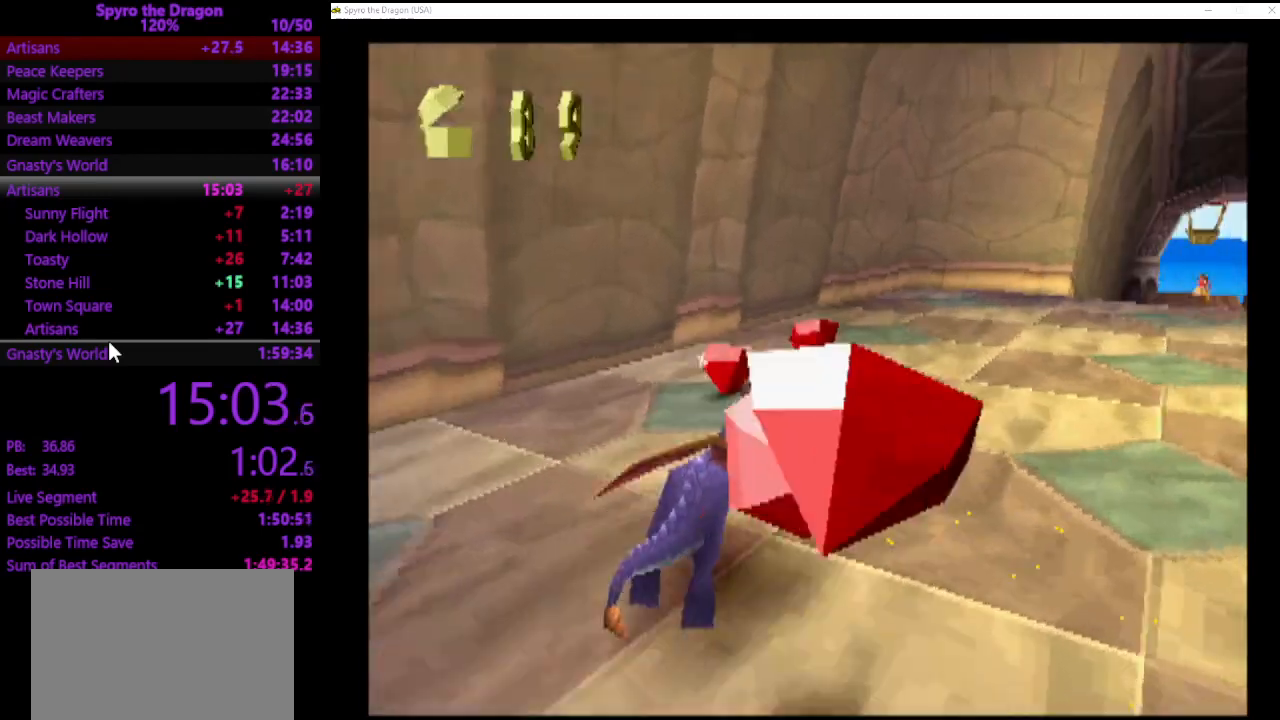
Gameplay with a controller (PlayStation layout); each line is a JSON object with the inputs held at the frame after it. "events" lists button and stick changes between this image and that frame as [ms after this image, input, new state], when the widget could be followed in between. Not read: L2 R2 right_stick.
{"buttons": ["SQUARE"], "left_stick": "right", "events": [[100, "left_stick", "right"], [300, "SQUARE", "up"], [433, "SQUARE", "down"]]}
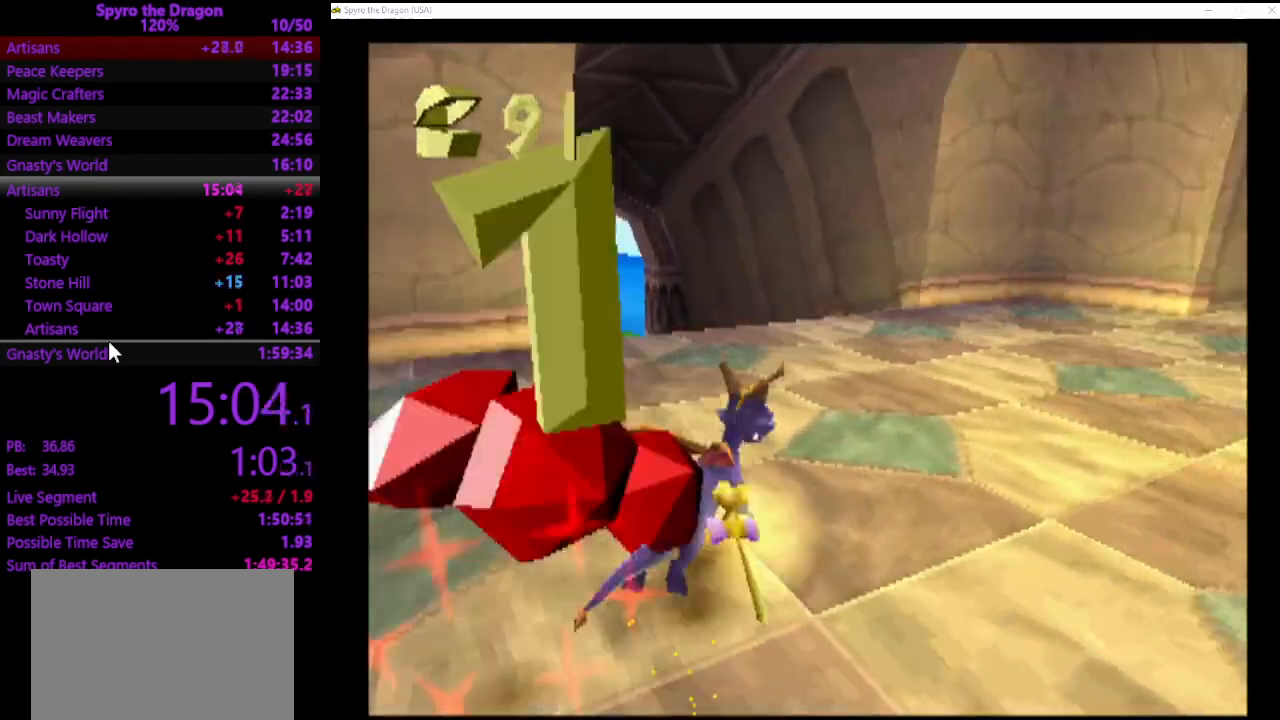
{"buttons": [], "left_stick": "up", "events": [[233, "left_stick", "up-right"], [433, "SQUARE", "up"], [467, "left_stick", "up"]]}
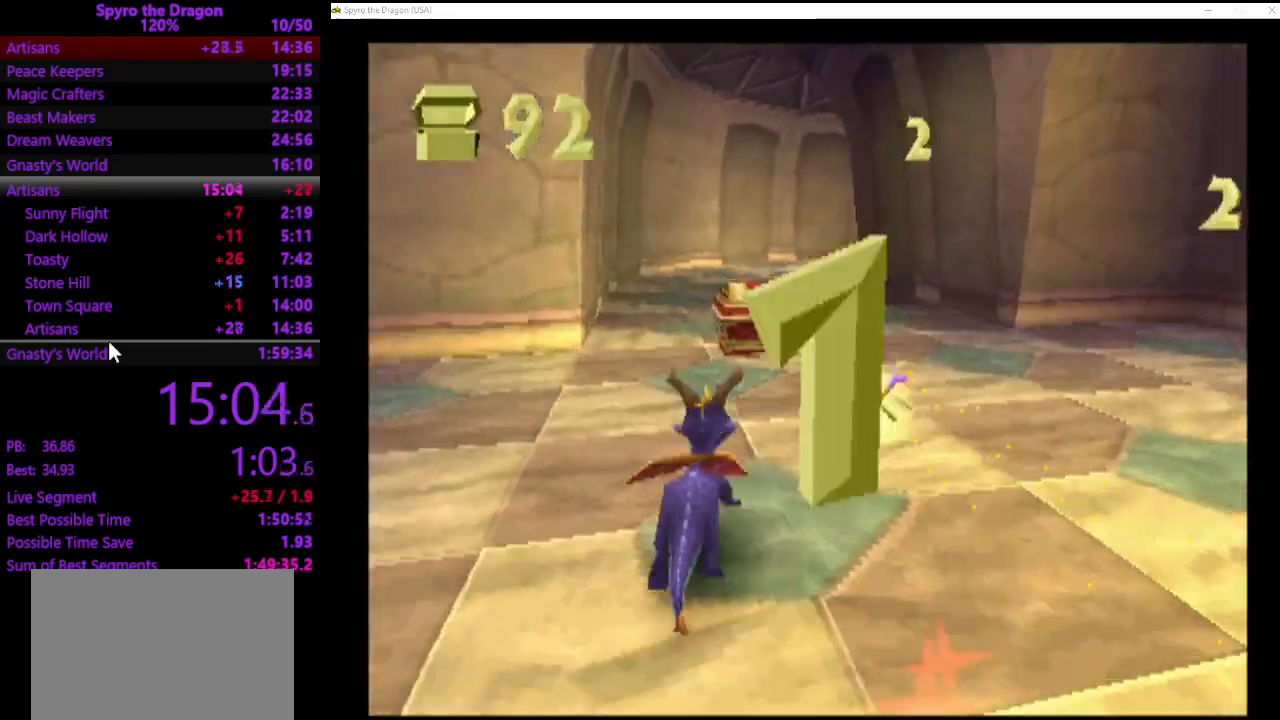
{"buttons": [], "left_stick": "down-left", "events": [[33, "CIRCLE", "down"], [100, "CIRCLE", "up"], [200, "SQUARE", "down"], [433, "SQUARE", "up"], [500, "left_stick", "down-left"]]}
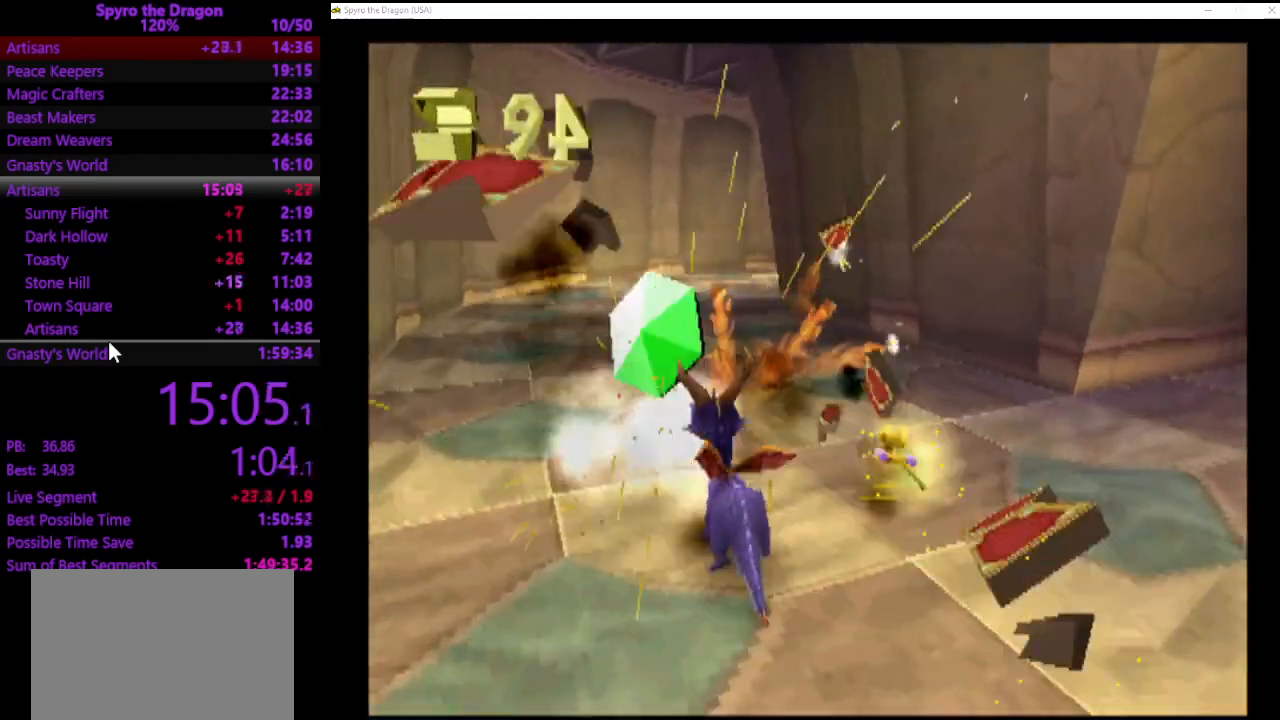
{"buttons": ["SQUARE"], "left_stick": "down-left", "events": [[33, "CROSS", "down"], [100, "CROSS", "up"], [500, "SQUARE", "down"]]}
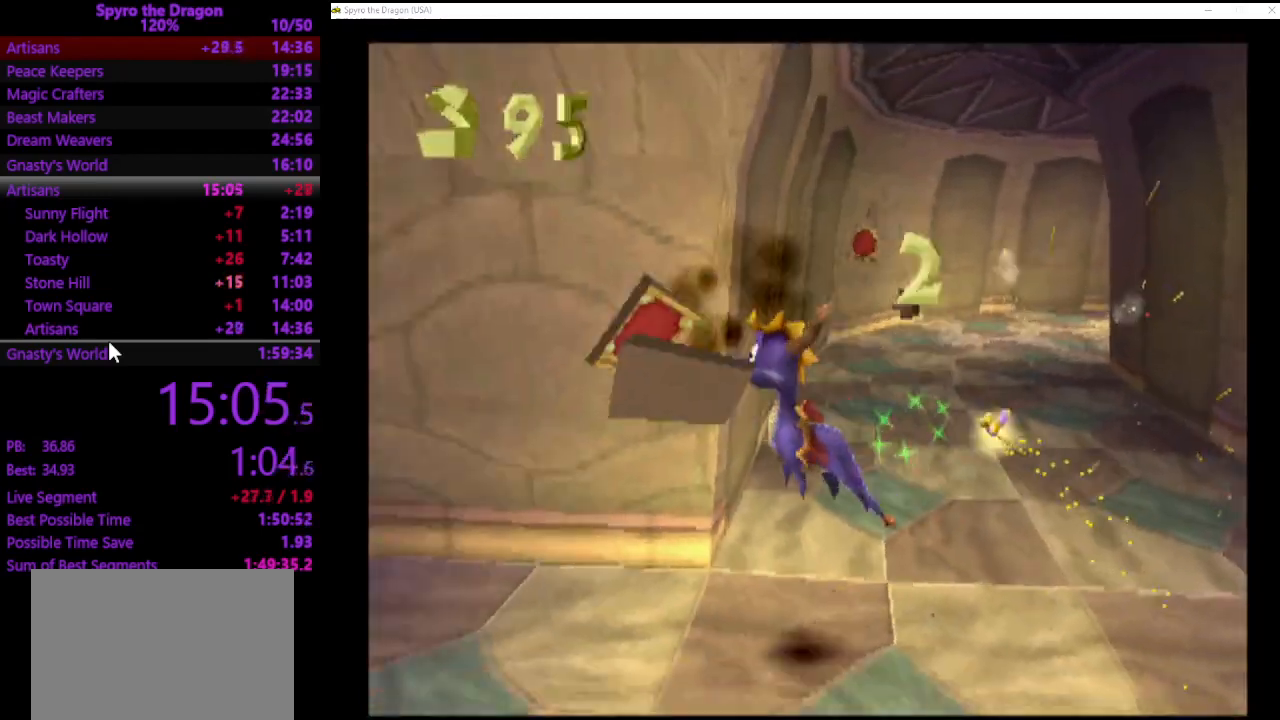
{"buttons": ["SQUARE"], "left_stick": "up-right", "events": [[267, "left_stick", "up-left"], [300, "CROSS", "down"], [433, "left_stick", "up-right"], [500, "CROSS", "up"]]}
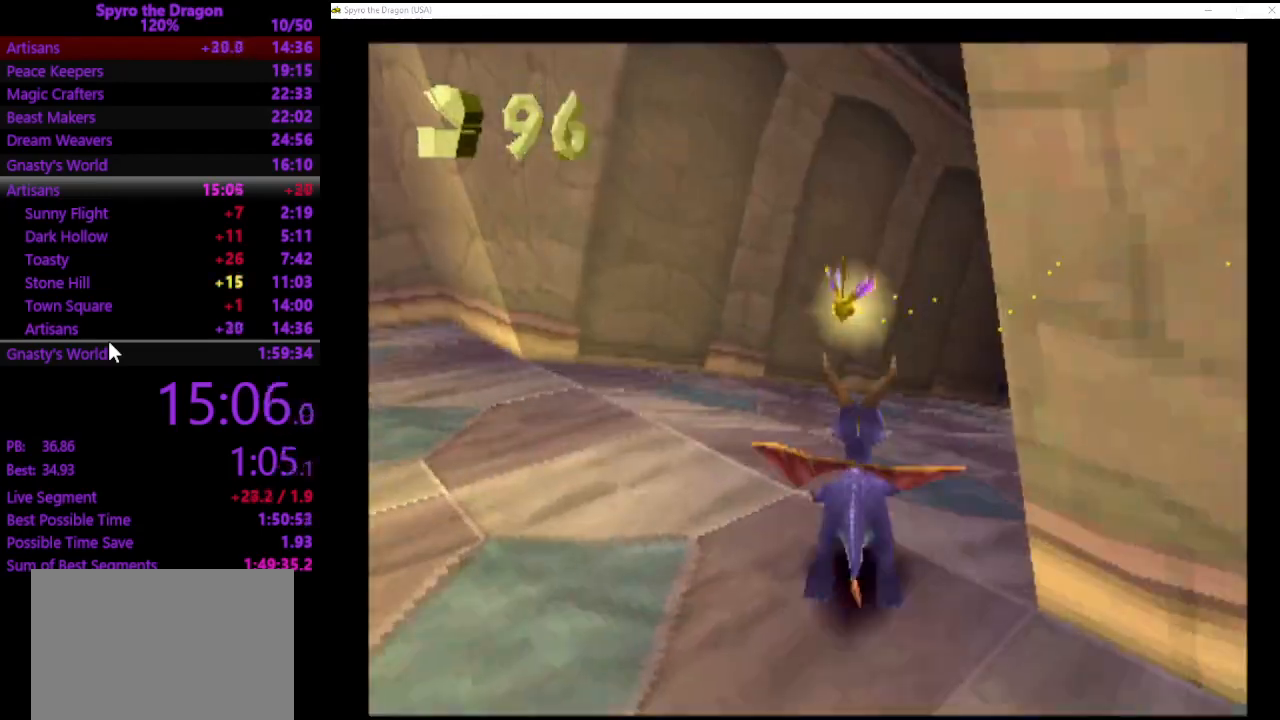
{"buttons": ["SQUARE"], "left_stick": "up", "events": [[200, "left_stick", "up"]]}
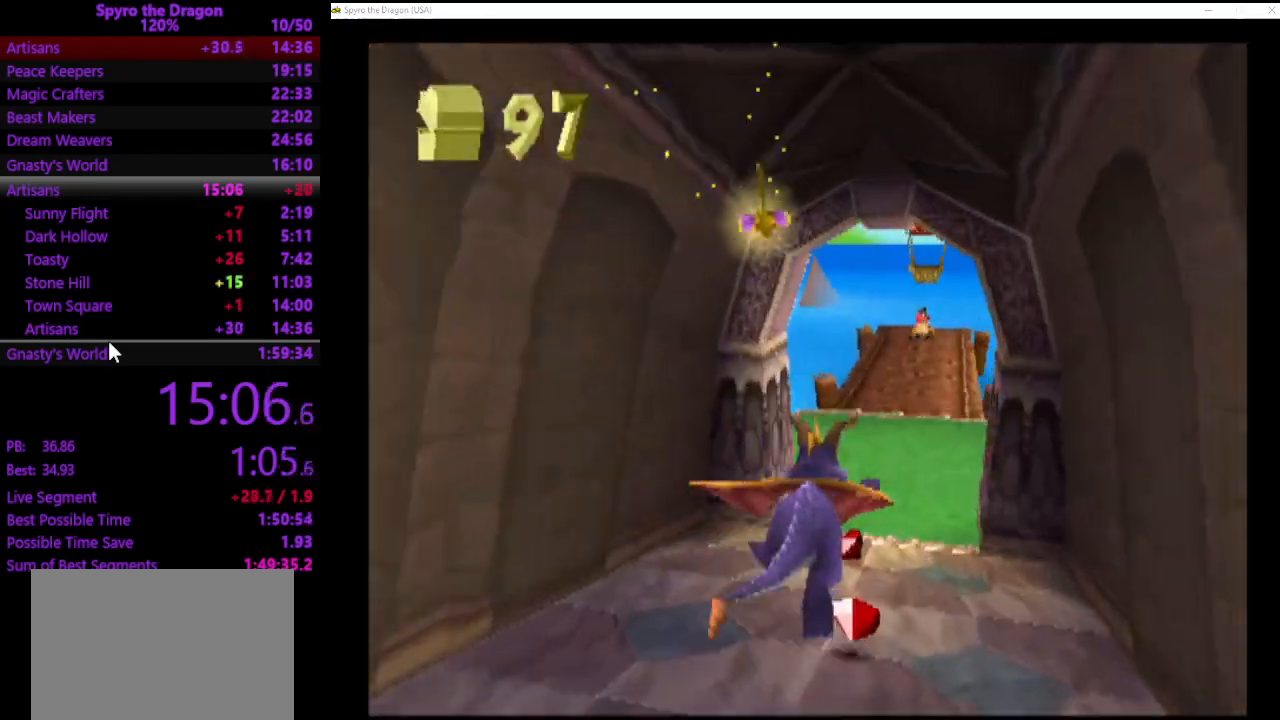
{"buttons": [], "left_stick": "up-right", "events": [[367, "left_stick", "up-right"], [433, "SQUARE", "up"]]}
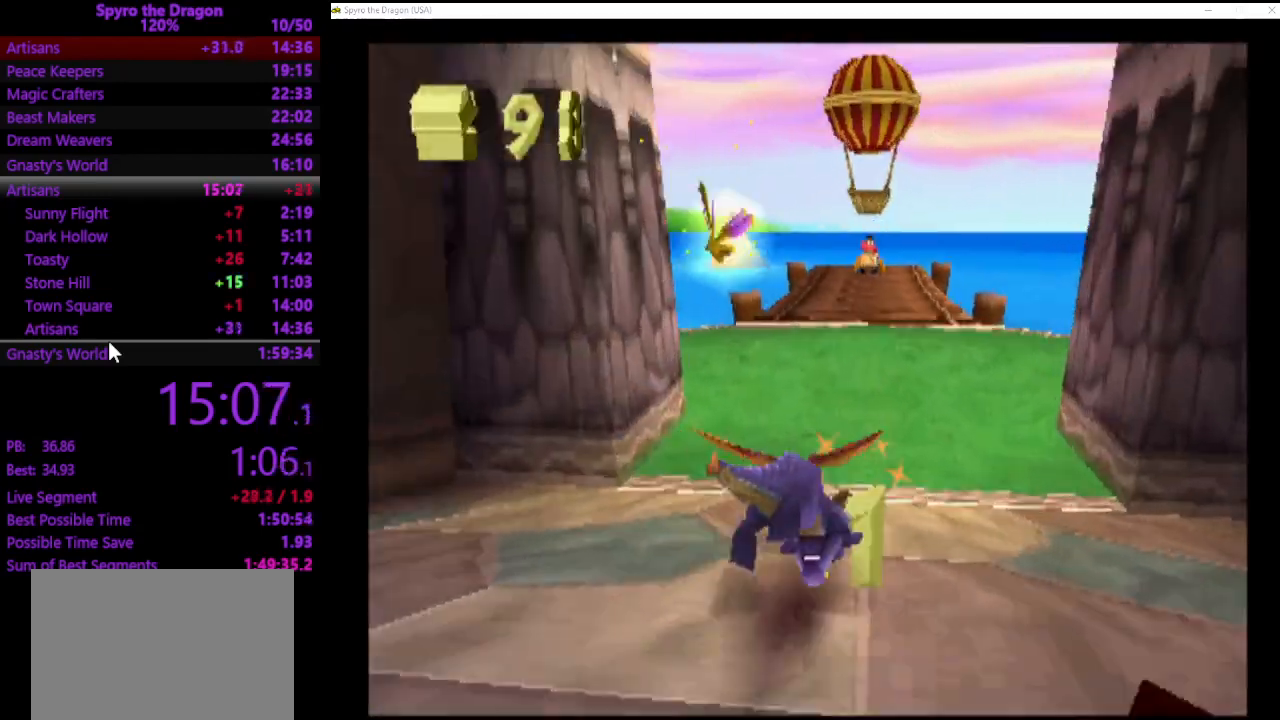
{"buttons": [], "left_stick": "up-left", "events": [[100, "CROSS", "down"], [233, "left_stick", "up-left"], [267, "CROSS", "up"], [300, "left_stick", "down-left"], [500, "left_stick", "up-left"]]}
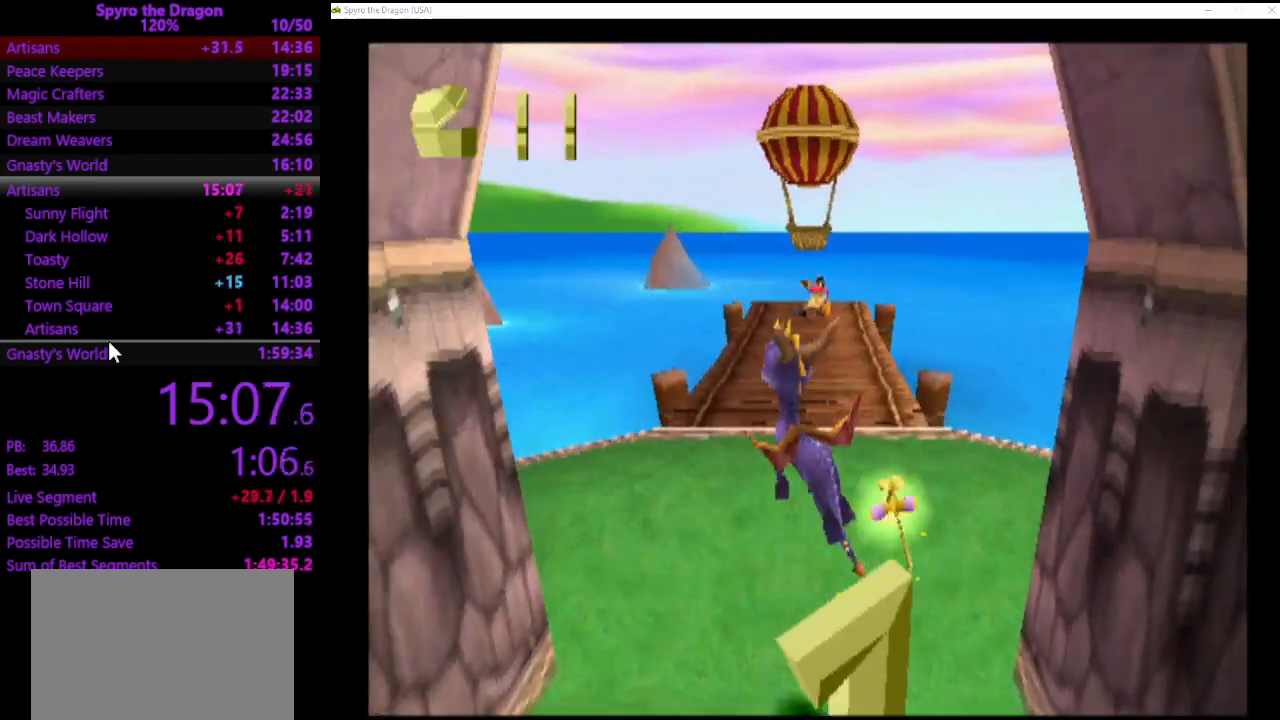
{"buttons": [], "left_stick": "down", "events": [[167, "left_stick", "up"], [367, "left_stick", "down"]]}
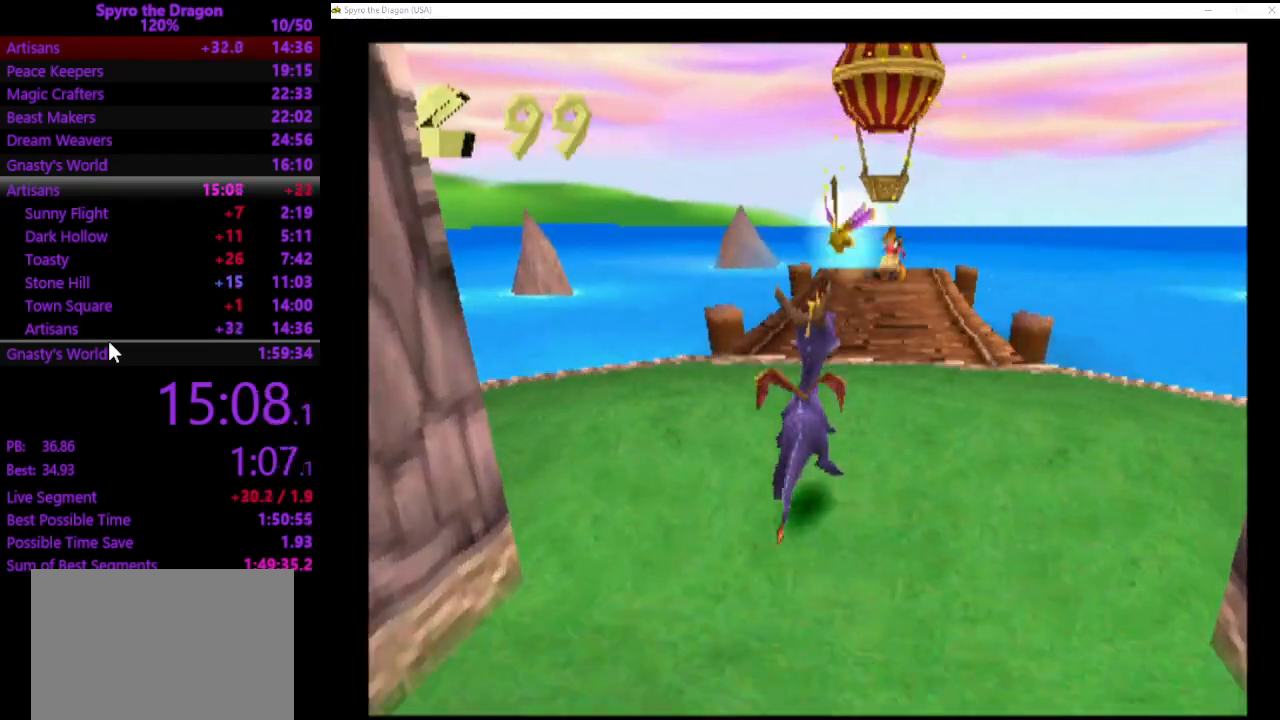
{"buttons": [], "left_stick": "down", "events": [[167, "CROSS", "down"], [400, "CROSS", "up"]]}
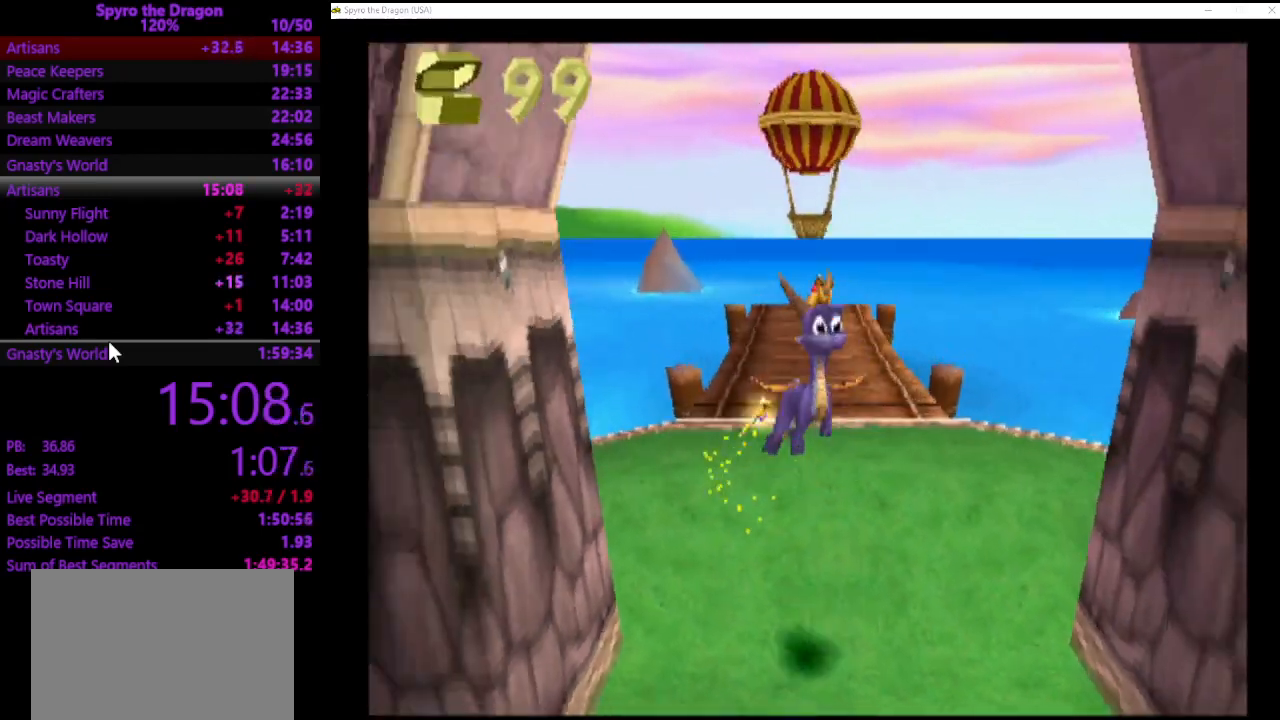
{"buttons": [], "left_stick": "up-right", "events": [[67, "SQUARE", "down"], [100, "left_stick", "down-right"], [300, "left_stick", "right"], [333, "SQUARE", "up"], [400, "left_stick", "up-right"]]}
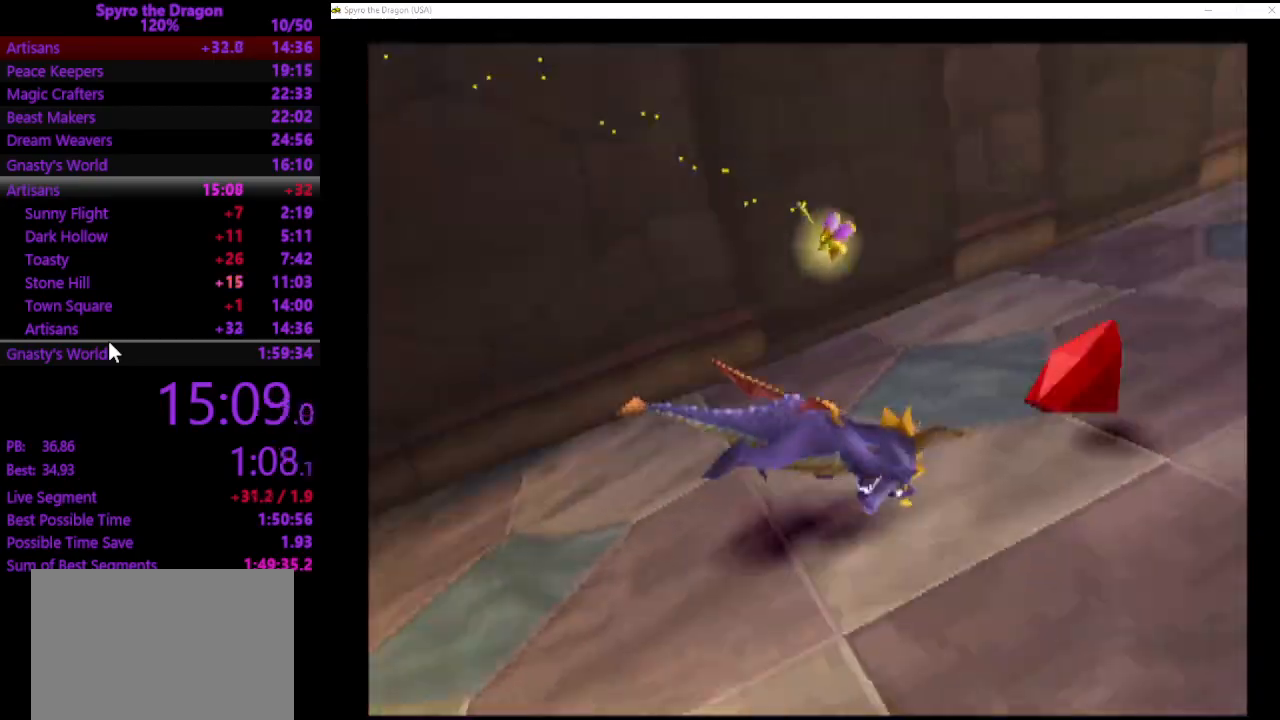
{"buttons": ["CROSS"], "left_stick": "down-left", "events": [[133, "CROSS", "down"], [167, "left_stick", "down"], [267, "left_stick", "down-left"]]}
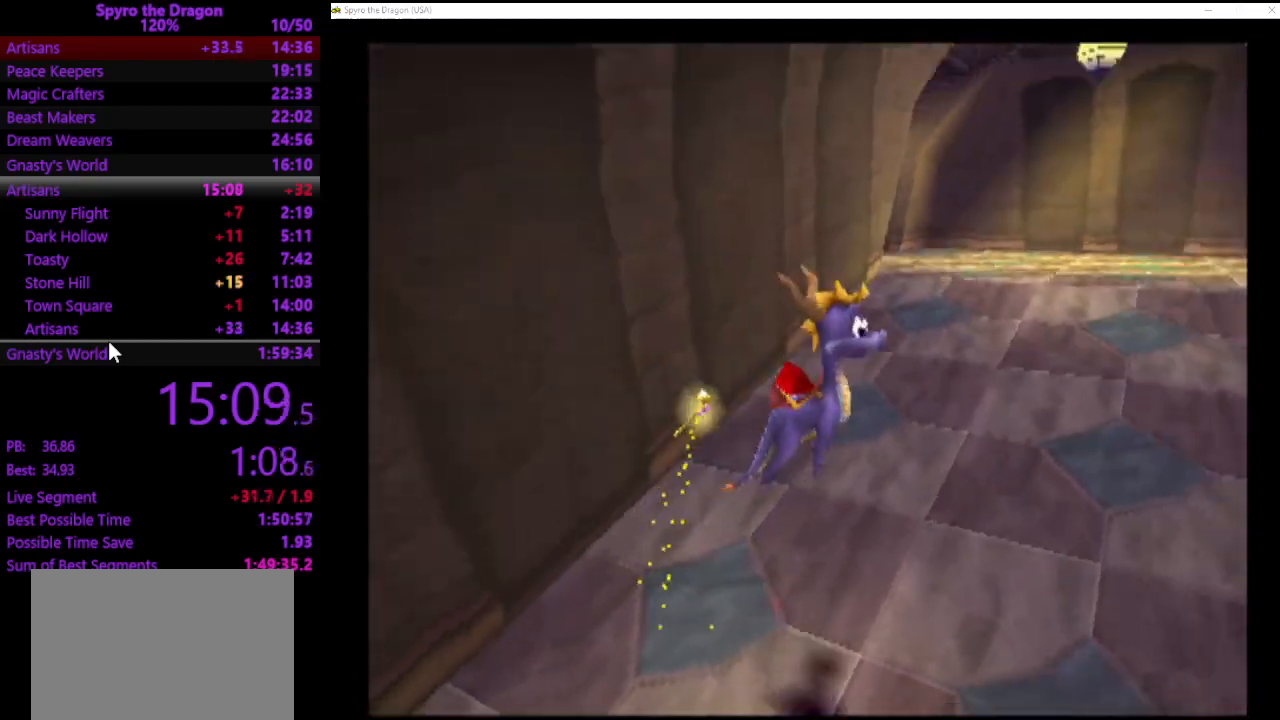
{"buttons": ["SQUARE"], "left_stick": "down", "events": [[33, "CROSS", "up"], [300, "SQUARE", "down"], [400, "left_stick", "down"]]}
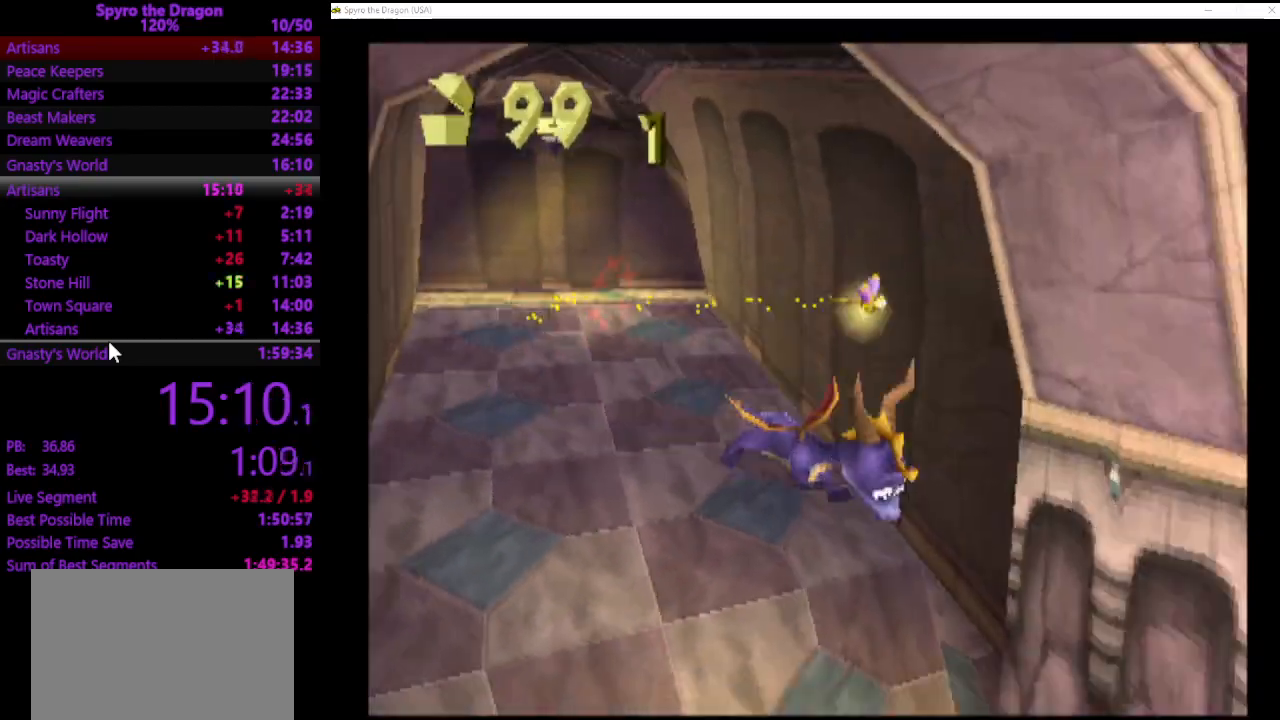
{"buttons": ["SQUARE"], "left_stick": "up-right", "events": [[200, "left_stick", "right"], [300, "left_stick", "up-right"]]}
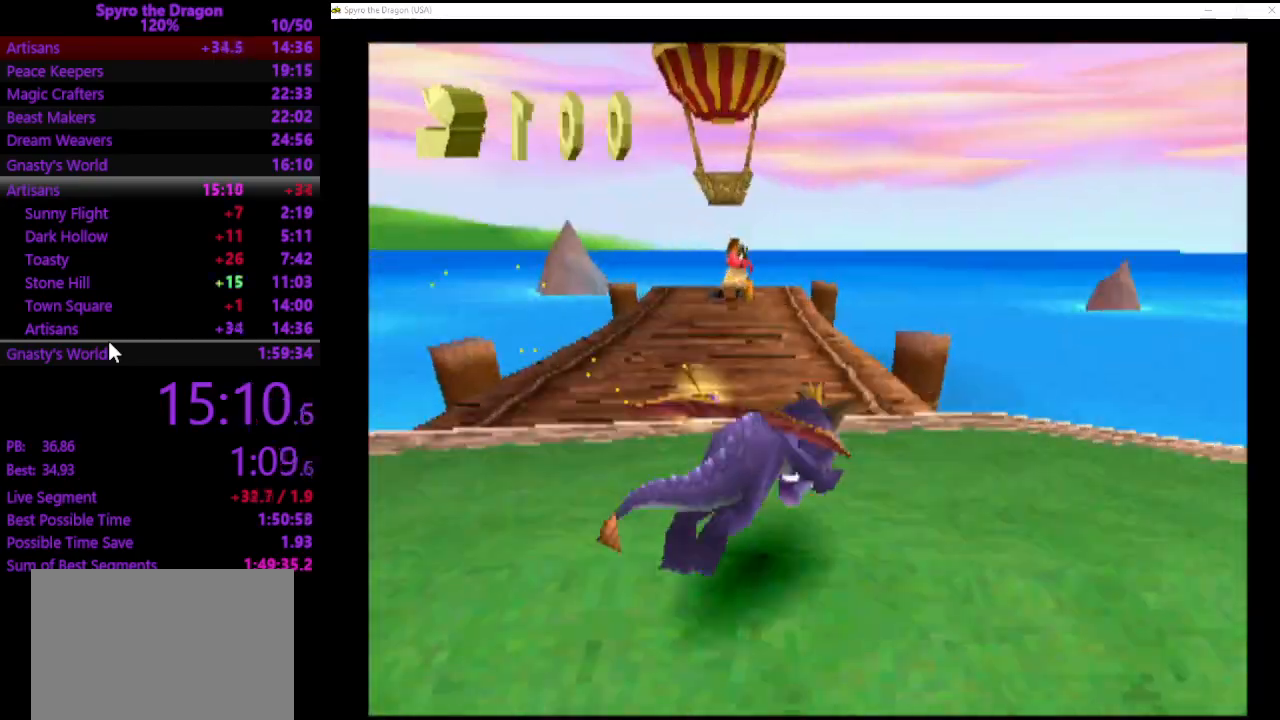
{"buttons": ["CROSS"], "left_stick": "left", "events": [[33, "left_stick", "up"], [267, "SQUARE", "up"], [267, "left_stick", "up-left"], [367, "CROSS", "down"], [367, "left_stick", "left"]]}
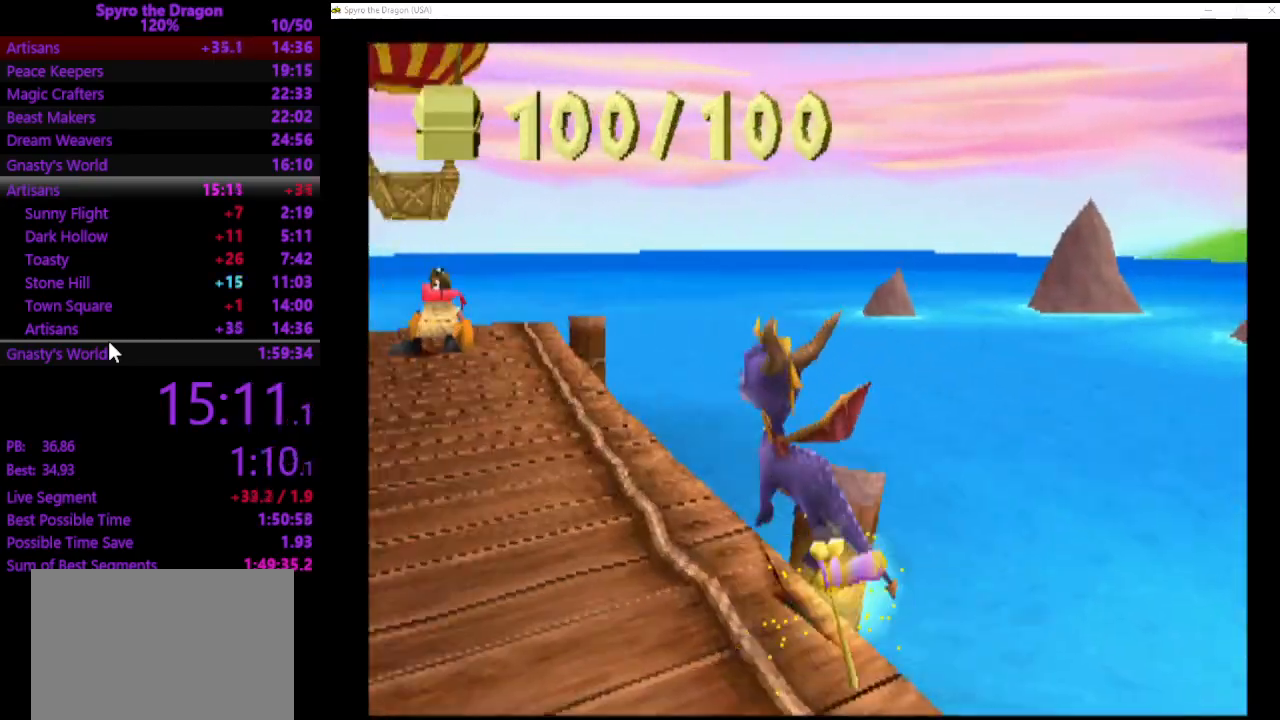
{"buttons": ["SQUARE"], "left_stick": "up", "events": [[67, "CROSS", "up"], [233, "left_stick", "up-left"], [333, "left_stick", "up"], [433, "SQUARE", "down"]]}
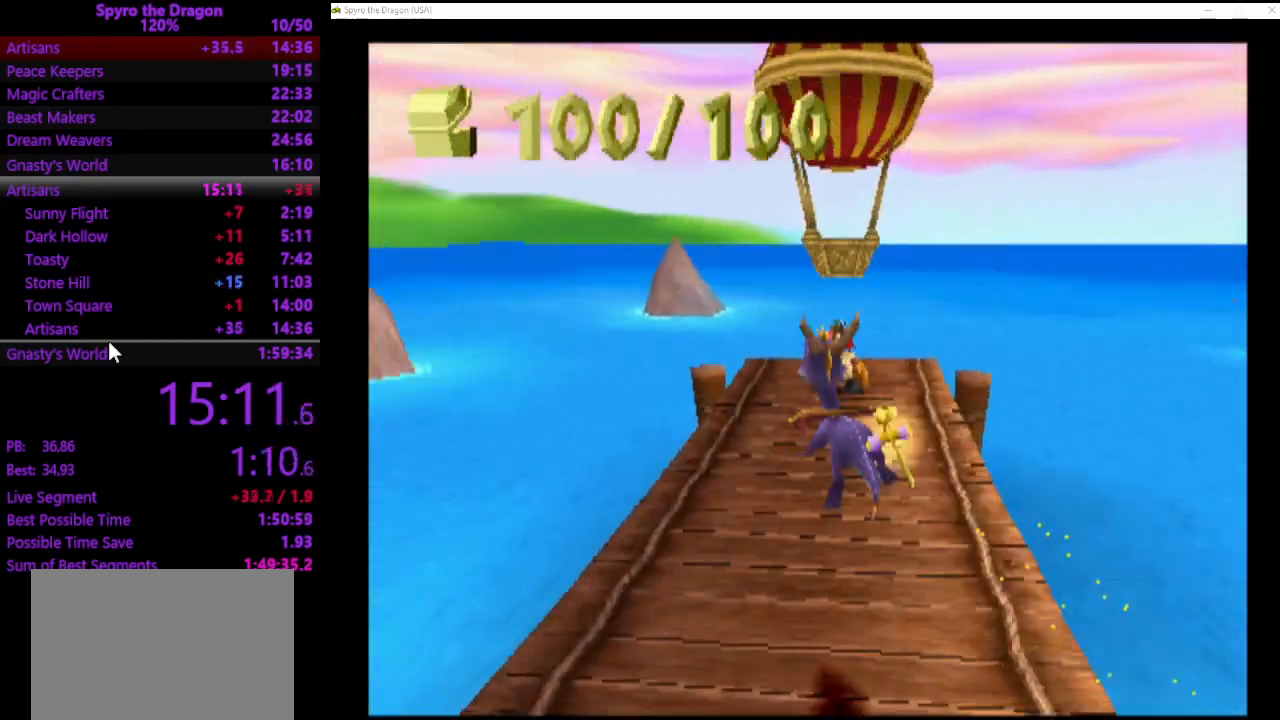
{"buttons": [], "left_stick": "up-right", "events": [[267, "left_stick", "up-right"], [333, "SQUARE", "up"]]}
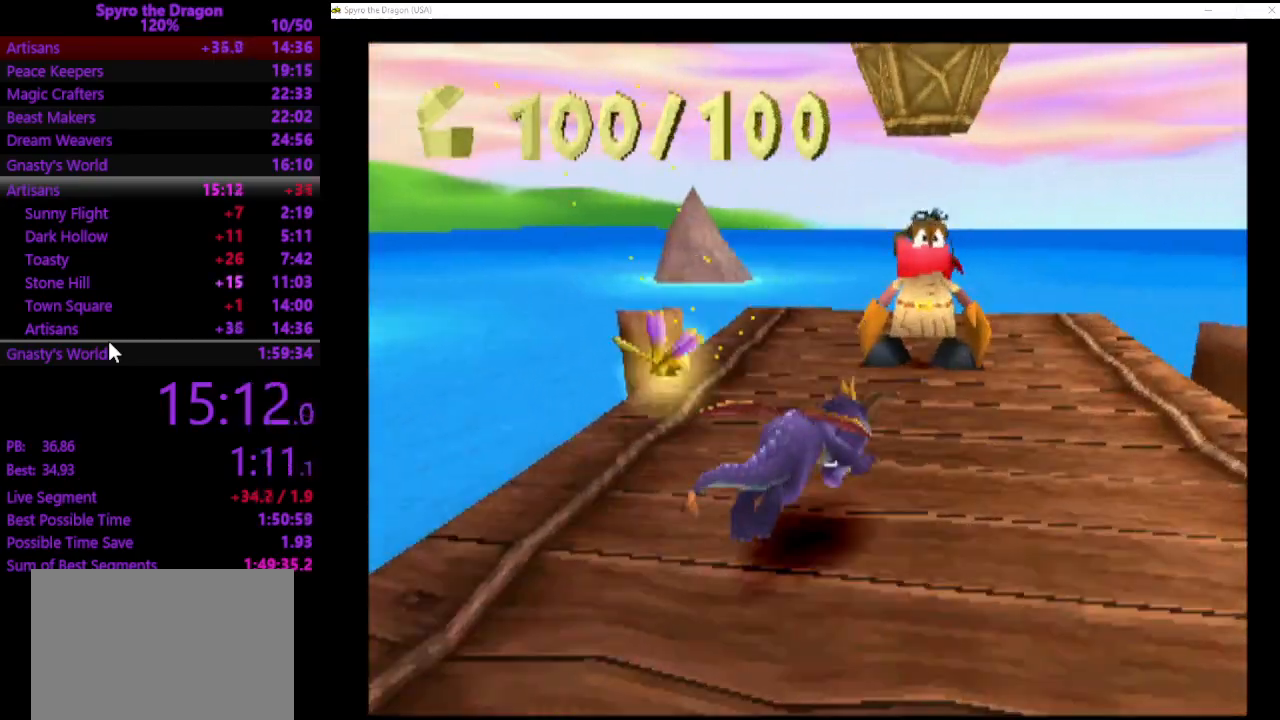
{"buttons": [], "left_stick": "center", "events": [[100, "left_stick", "up"], [433, "left_stick", "center"]]}
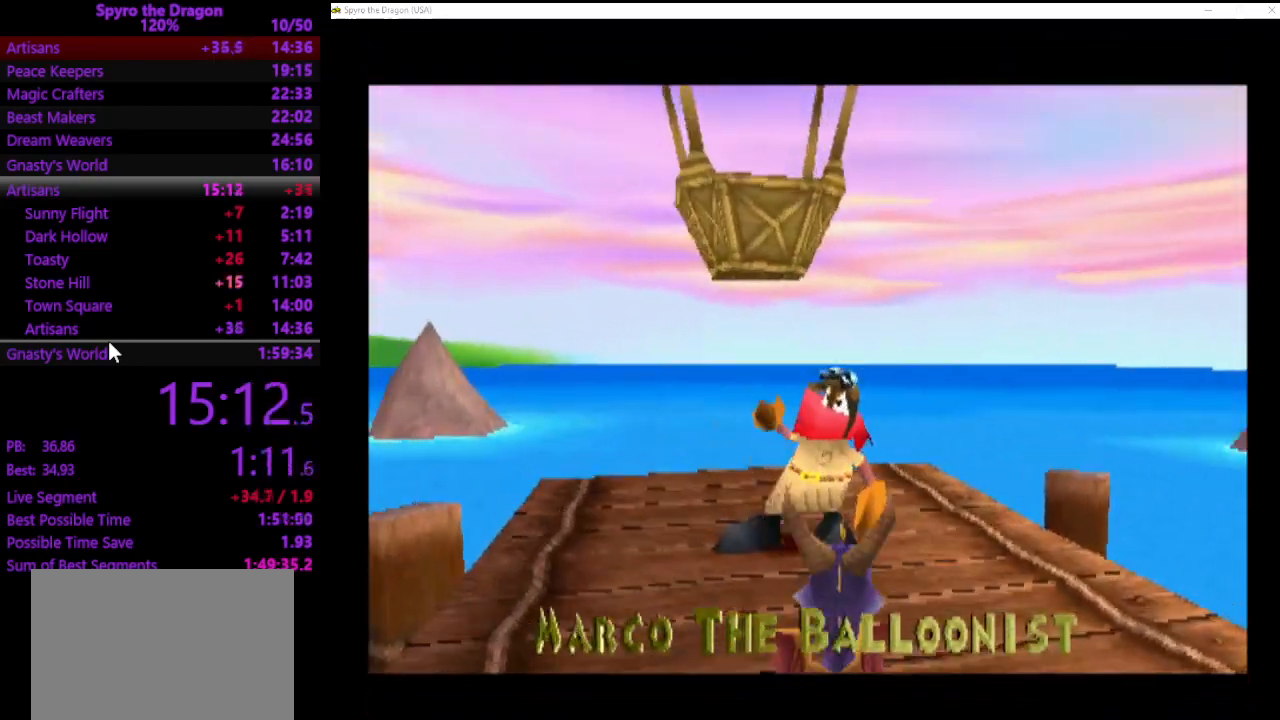
{"buttons": ["CROSS"], "left_stick": "center", "events": [[33, "CROSS", "down"], [233, "CROSS", "up"], [300, "CROSS", "down"], [400, "CROSS", "up"], [467, "CROSS", "down"]]}
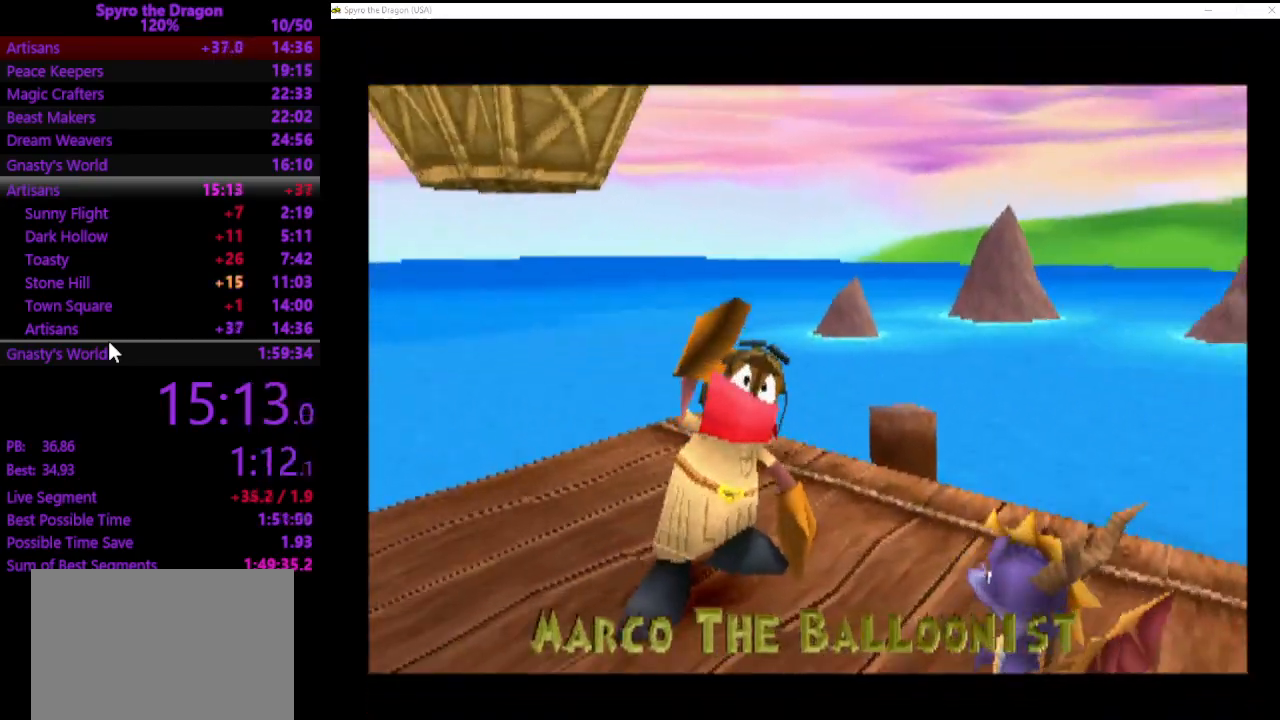
{"buttons": ["CROSS"], "left_stick": "center", "events": [[67, "CROSS", "up"], [133, "CROSS", "down"], [233, "CROSS", "up"], [300, "CROSS", "down"], [400, "CROSS", "up"], [433, "CROSS", "down"]]}
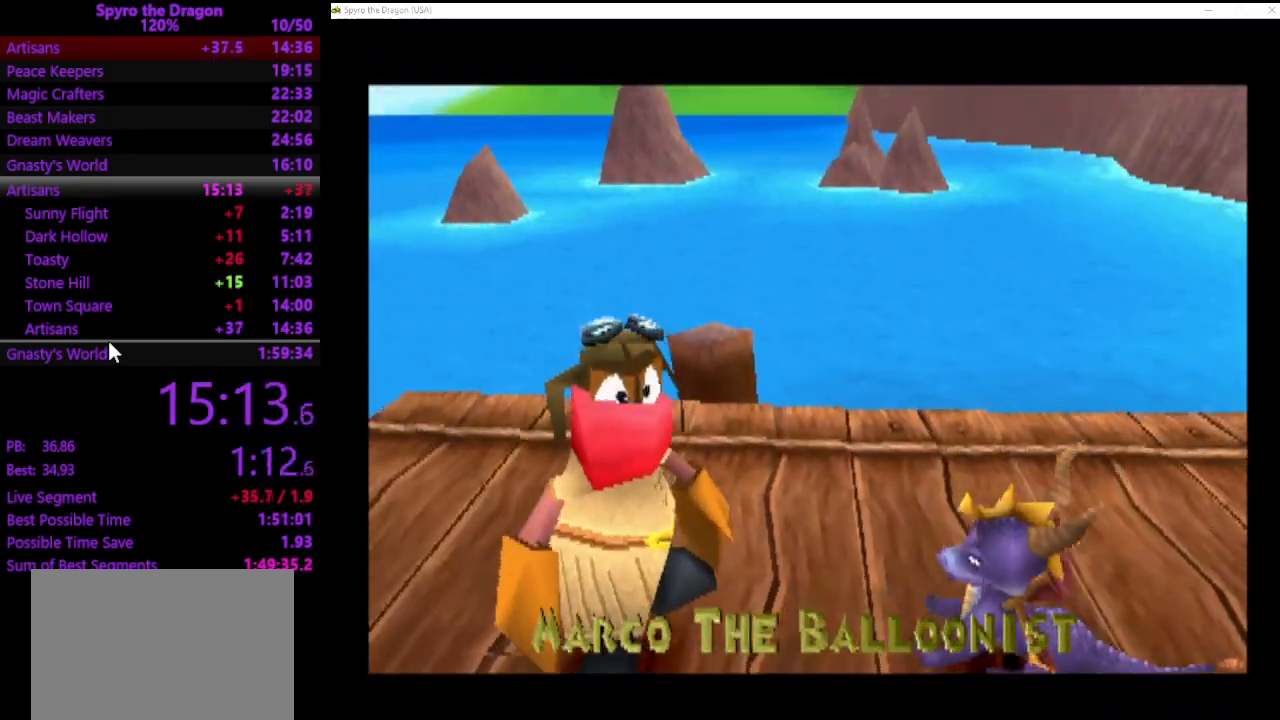
{"buttons": [], "left_stick": "center", "events": [[67, "CROSS", "up"], [100, "CROSS", "down"], [200, "CROSS", "up"], [267, "CROSS", "down"], [333, "CROSS", "up"], [433, "CROSS", "down"], [500, "CROSS", "up"]]}
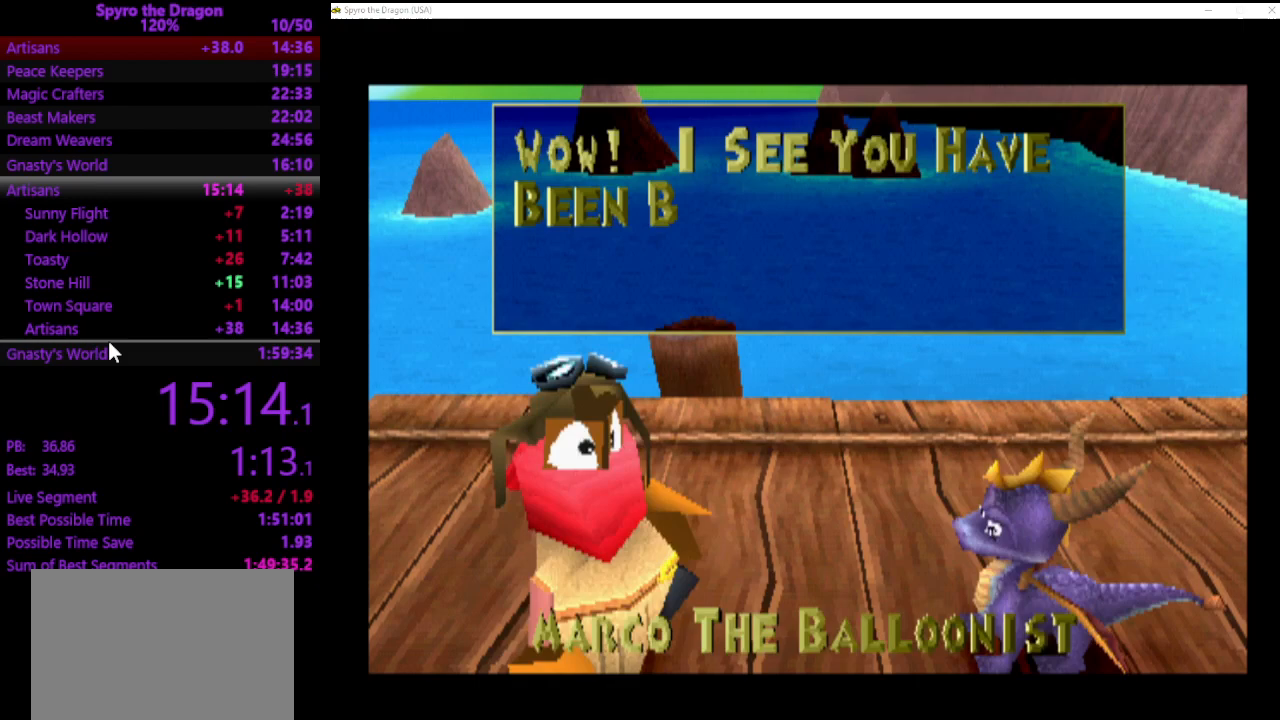
{"buttons": [], "left_stick": "center", "events": [[67, "CROSS", "down"], [167, "CROSS", "up"], [233, "CROSS", "down"], [300, "CROSS", "up"], [400, "CROSS", "down"], [467, "CROSS", "up"]]}
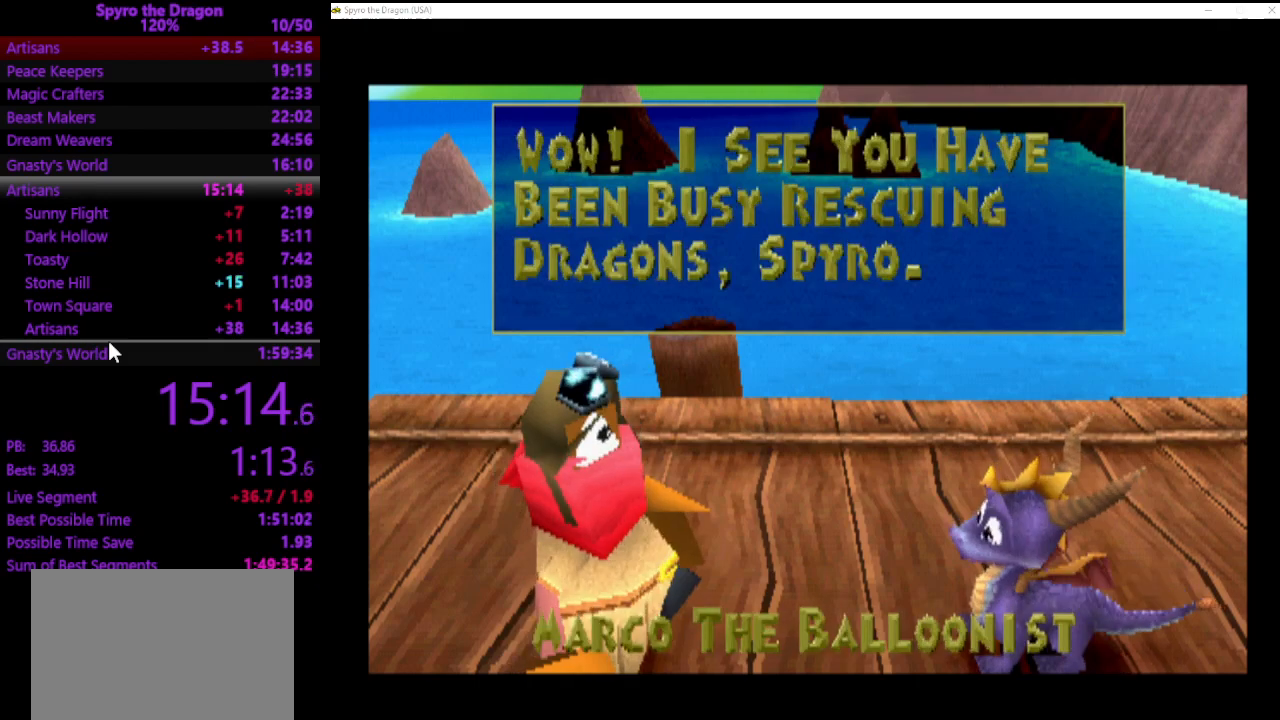
{"buttons": [], "left_stick": "center", "events": [[33, "CROSS", "down"], [133, "CROSS", "up"], [200, "CROSS", "down"], [300, "CROSS", "up"]]}
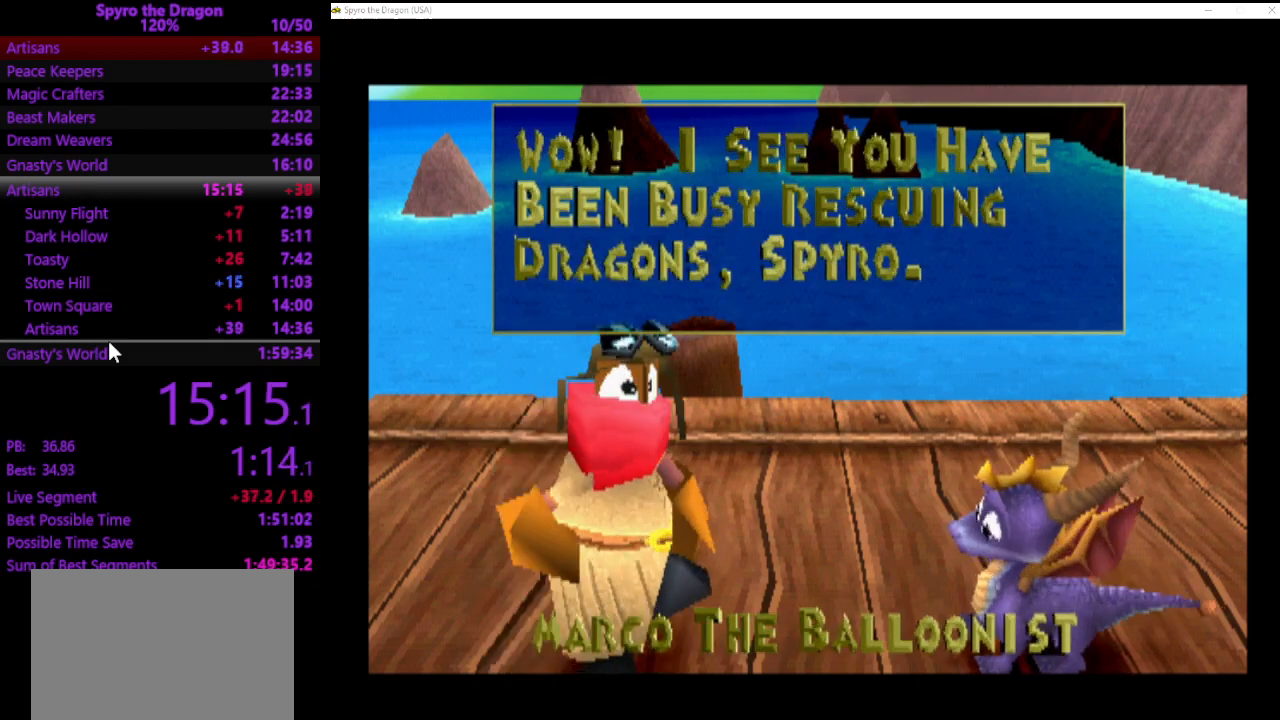
{"buttons": [], "left_stick": "center", "events": [[100, "CROSS", "down"], [200, "CROSS", "up"]]}
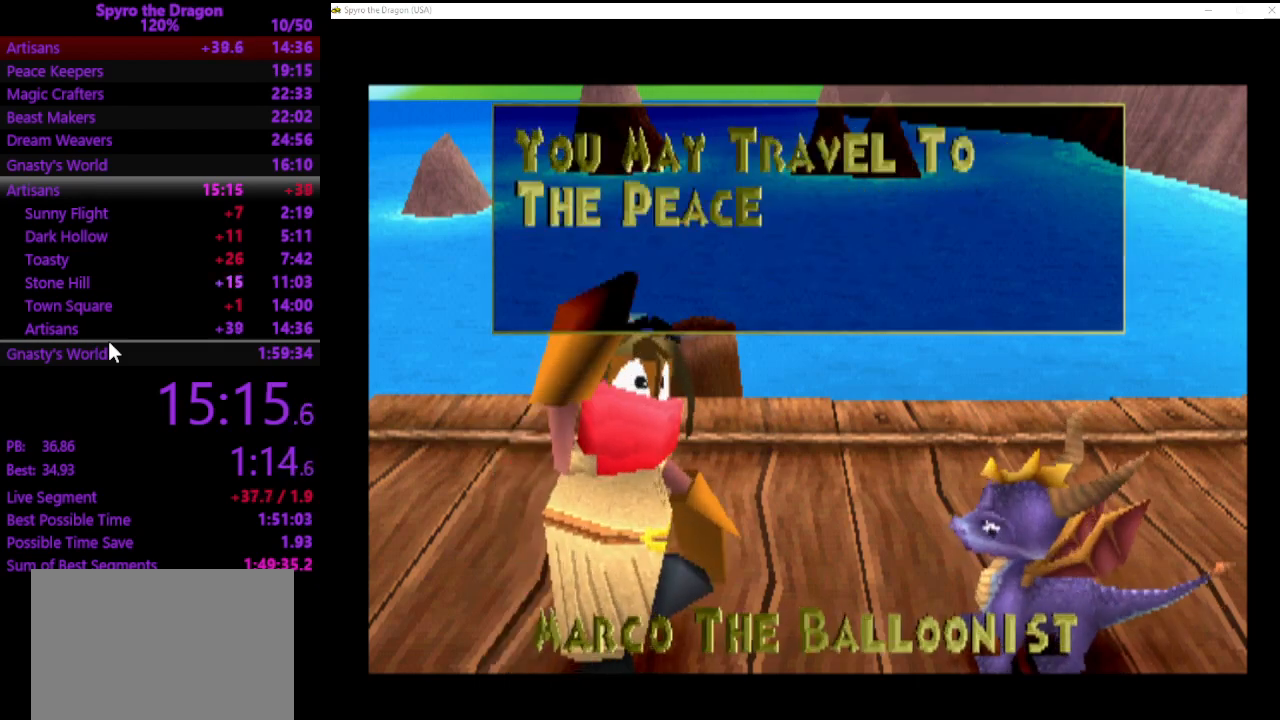
{"buttons": [], "left_stick": "center", "events": []}
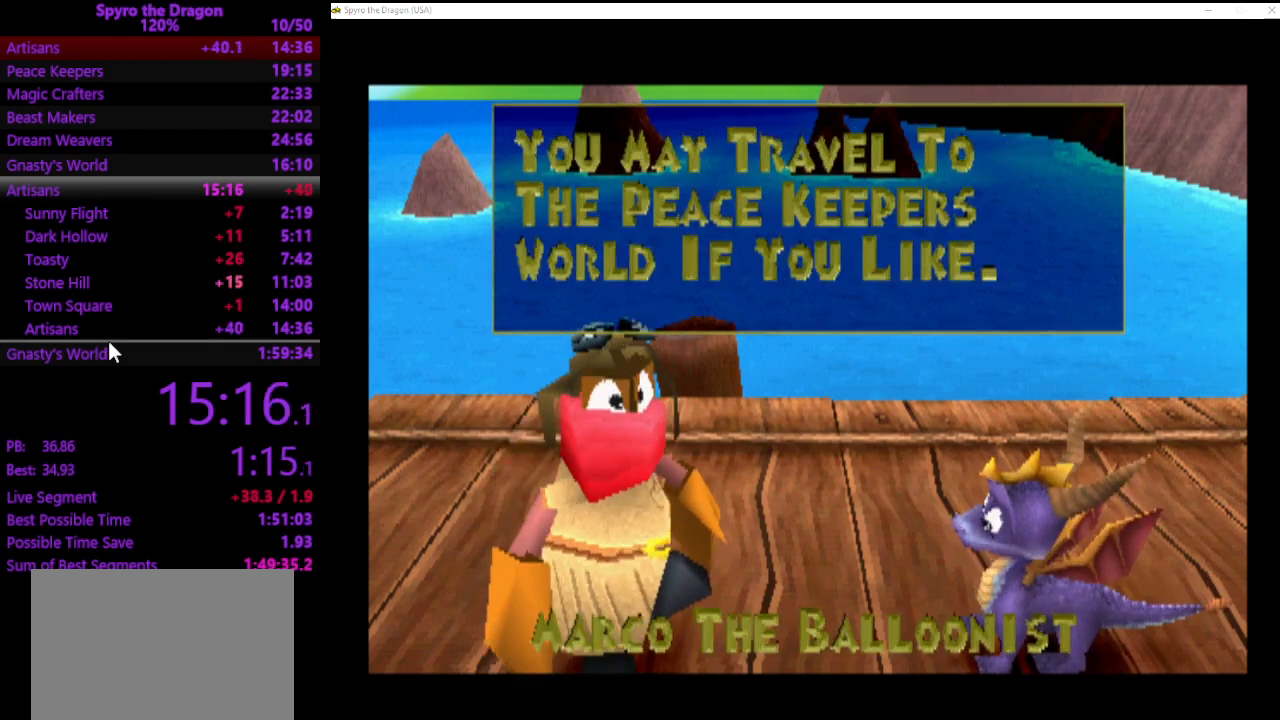
{"buttons": [], "left_stick": "center", "events": [[300, "CROSS", "down"], [433, "CROSS", "up"]]}
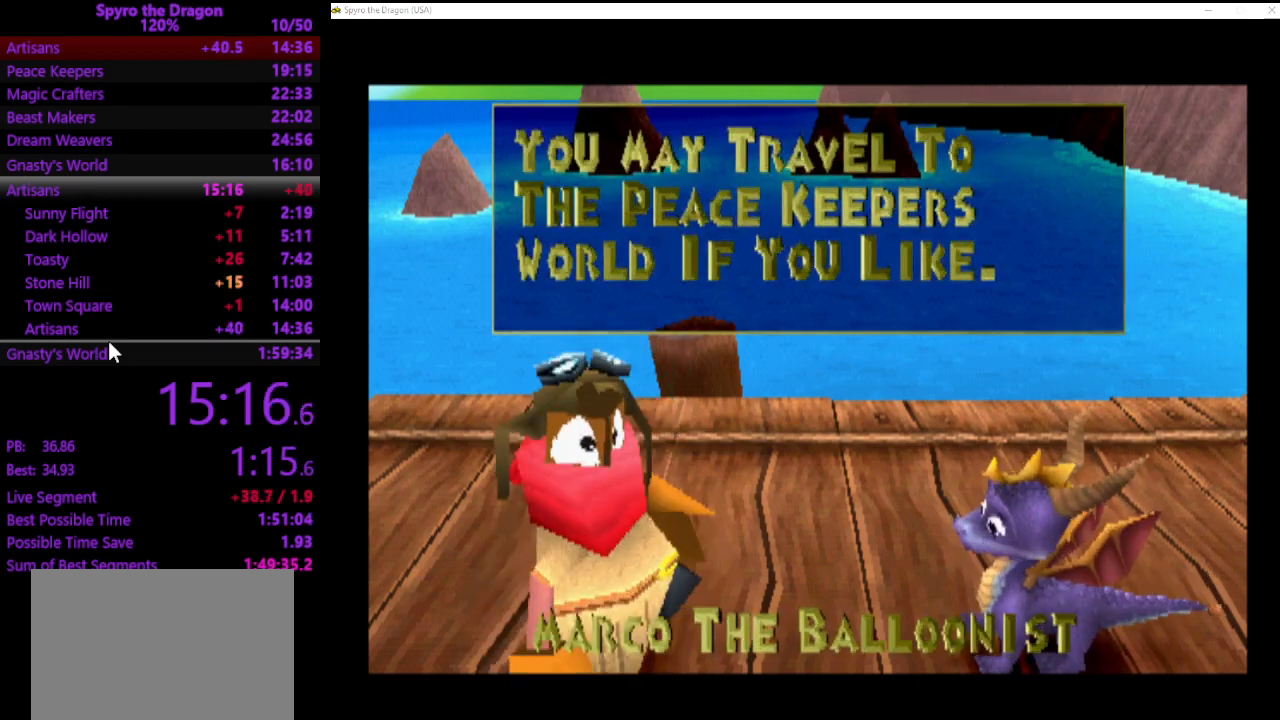
{"buttons": ["DPAD_DOWN"], "left_stick": "center", "events": [[200, "CROSS", "down"], [333, "CROSS", "up"], [400, "DPAD_DOWN", "down"]]}
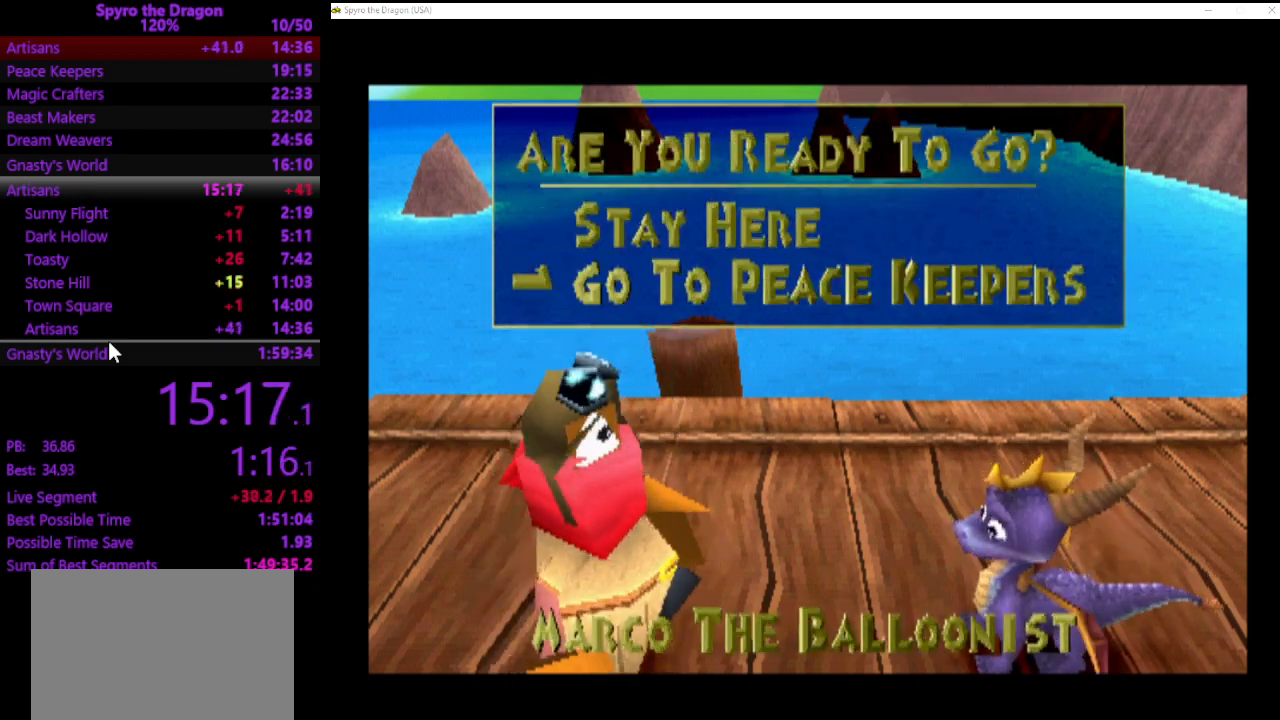
{"buttons": [], "left_stick": "center", "events": [[33, "DPAD_DOWN", "up"], [67, "CROSS", "down"], [167, "CROSS", "up"]]}